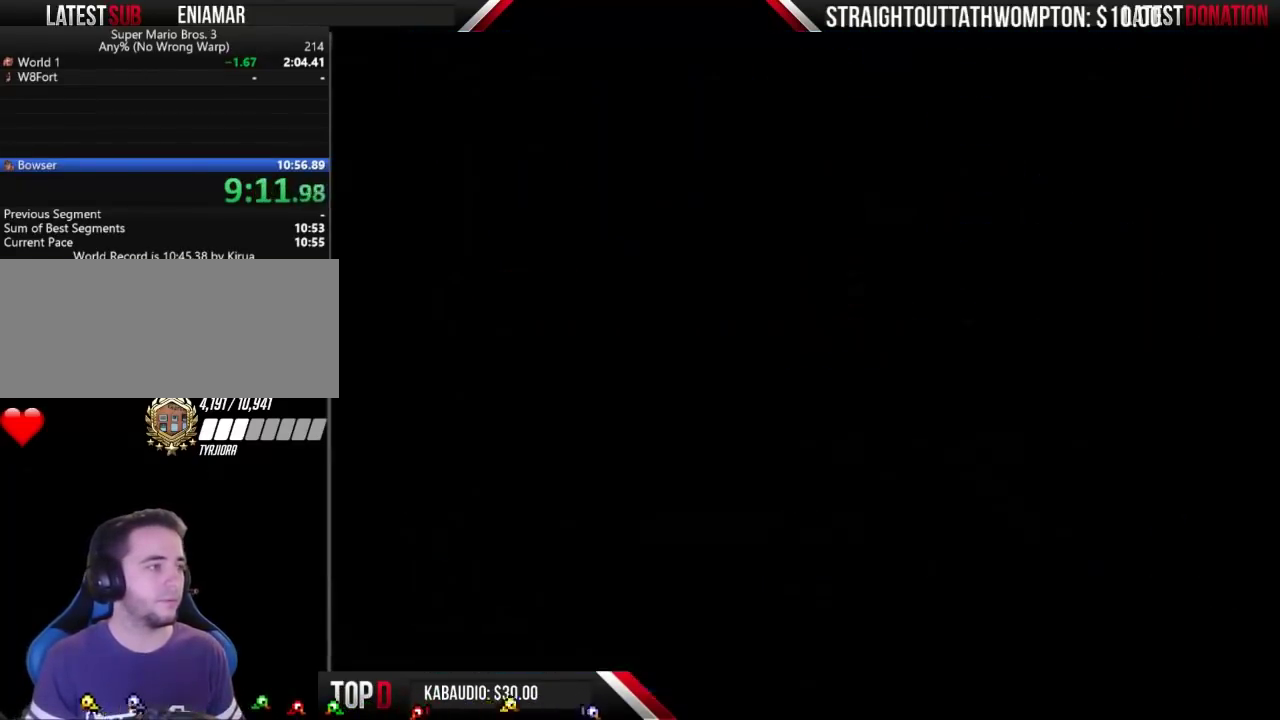
Gameplay with a controller (Nintendo layout); each line is a JSON object with the inputs held at the frame after it. "events" lists button and stick changes between this image and that frame as [ms after this image, input, new state], when the widget could be followed in between. Not read: L3 R3.
{"buttons": ["B", "DPAD_RIGHT"], "events": [[267, "DPAD_RIGHT", "down"]]}
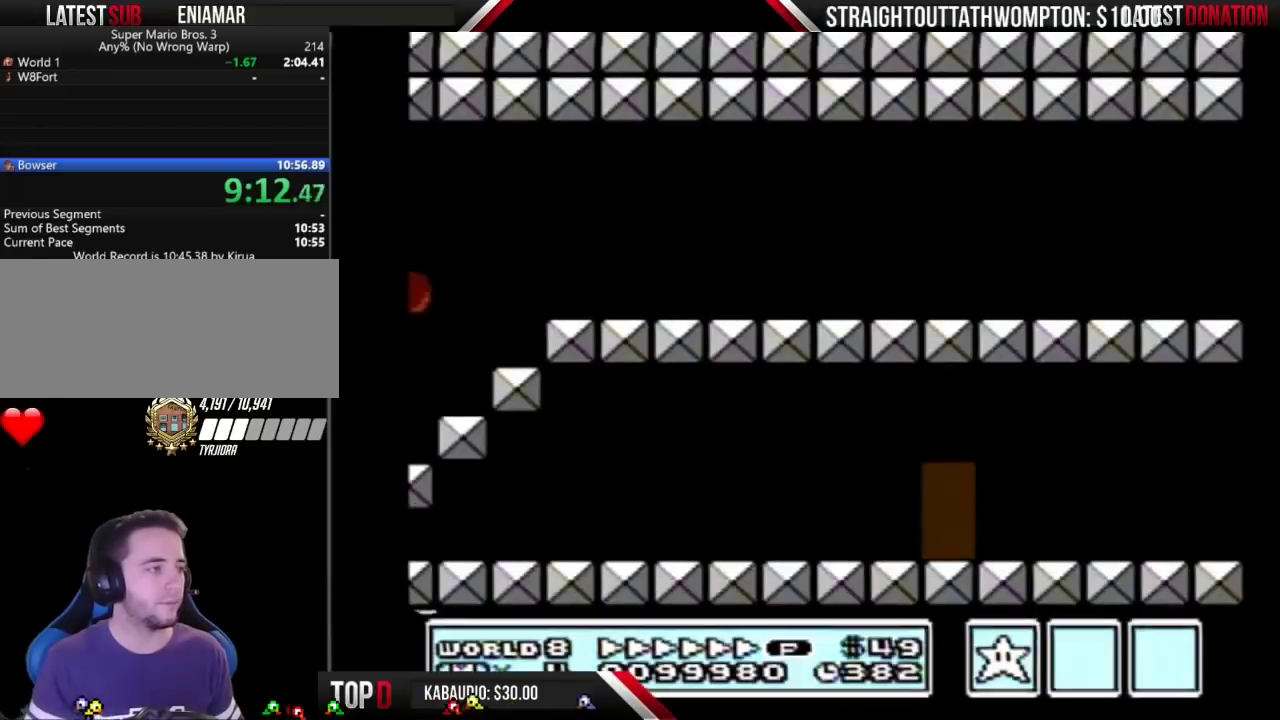
{"buttons": ["B", "DPAD_RIGHT"], "events": []}
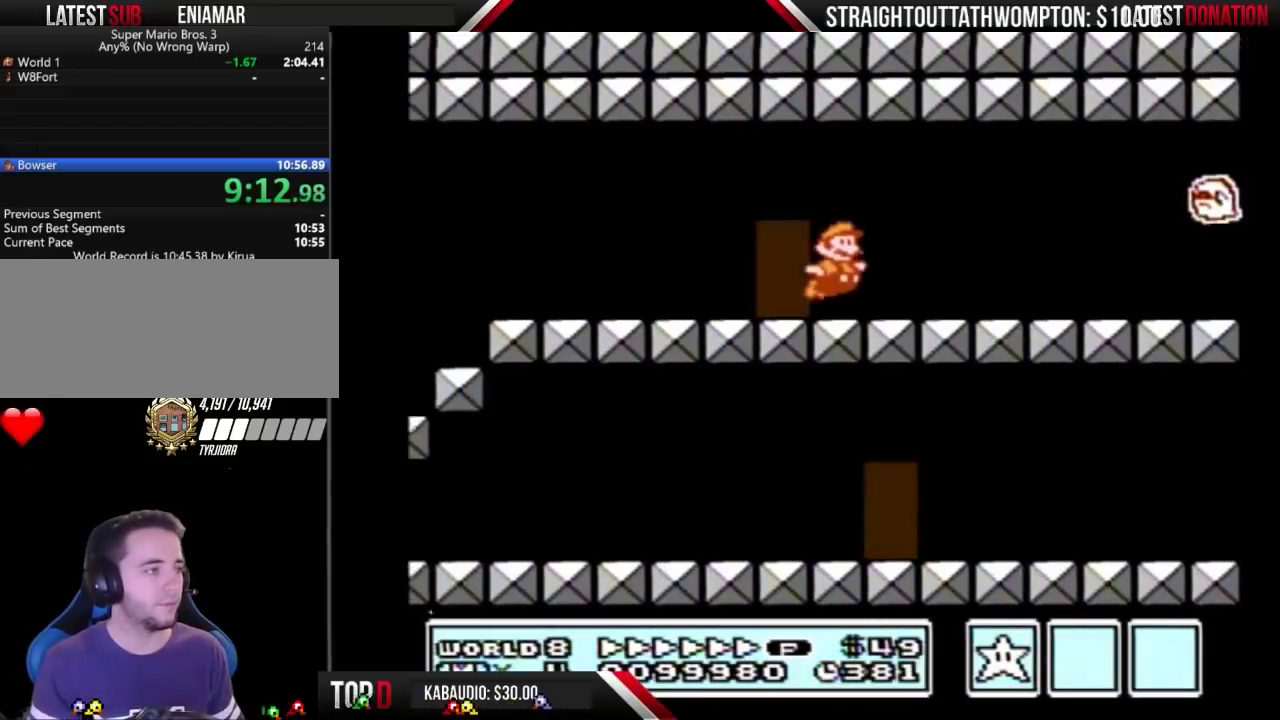
{"buttons": ["B", "DPAD_RIGHT"], "events": []}
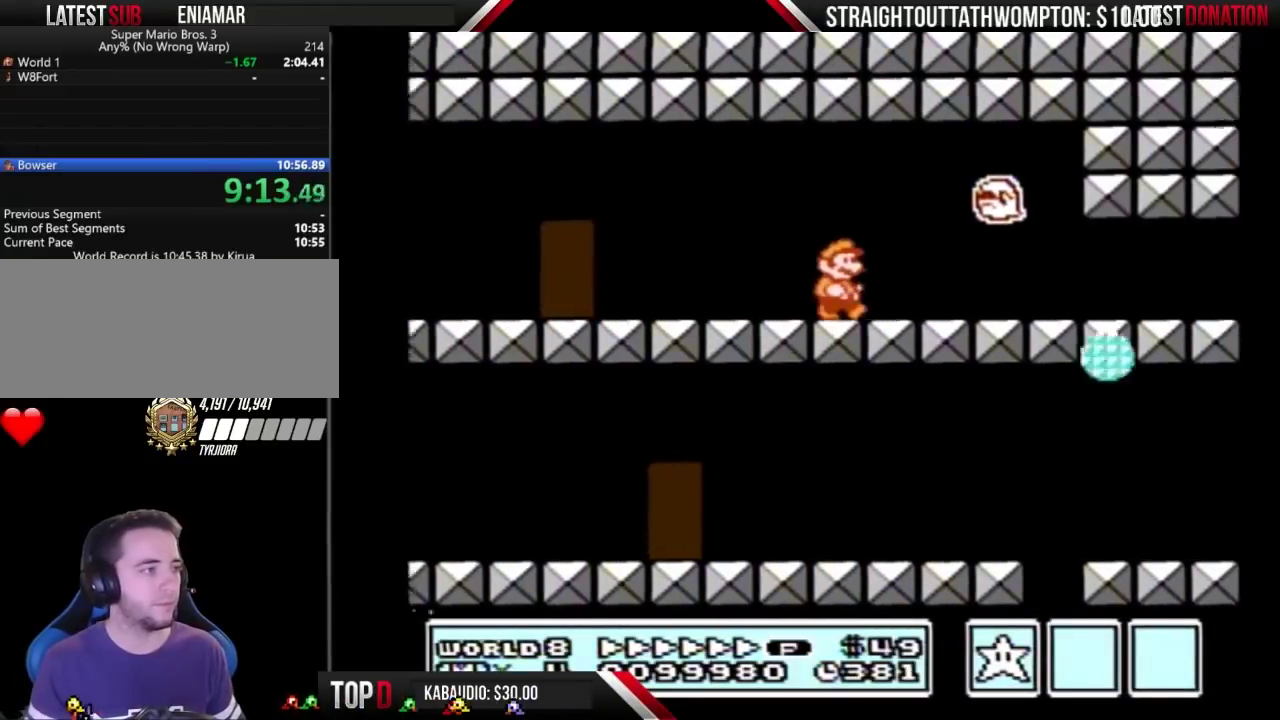
{"buttons": ["B", "DPAD_LEFT"], "events": [[400, "DPAD_LEFT", "down"], [400, "DPAD_RIGHT", "up"], [433, "A", "down"], [500, "A", "up"]]}
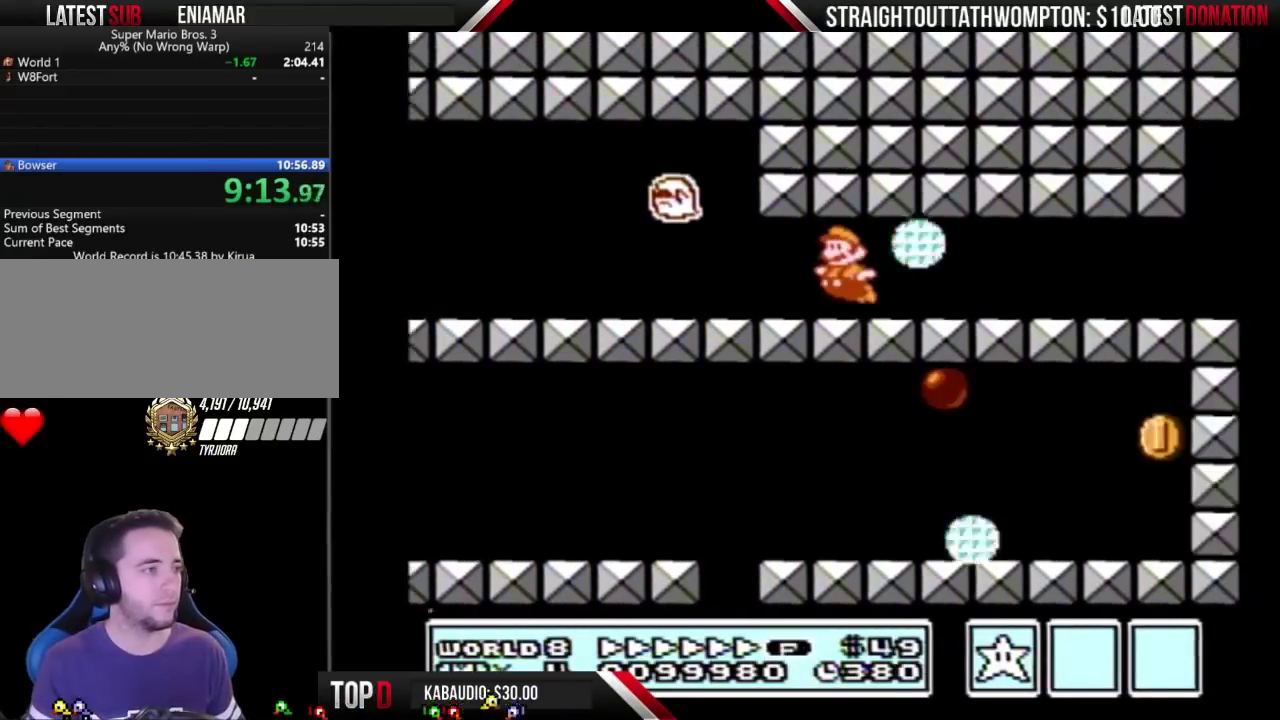
{"buttons": ["B", "DPAD_RIGHT"], "events": [[133, "A", "down"], [200, "DPAD_LEFT", "up"], [267, "A", "up"], [300, "DPAD_RIGHT", "down"], [333, "A", "down"], [467, "A", "up"]]}
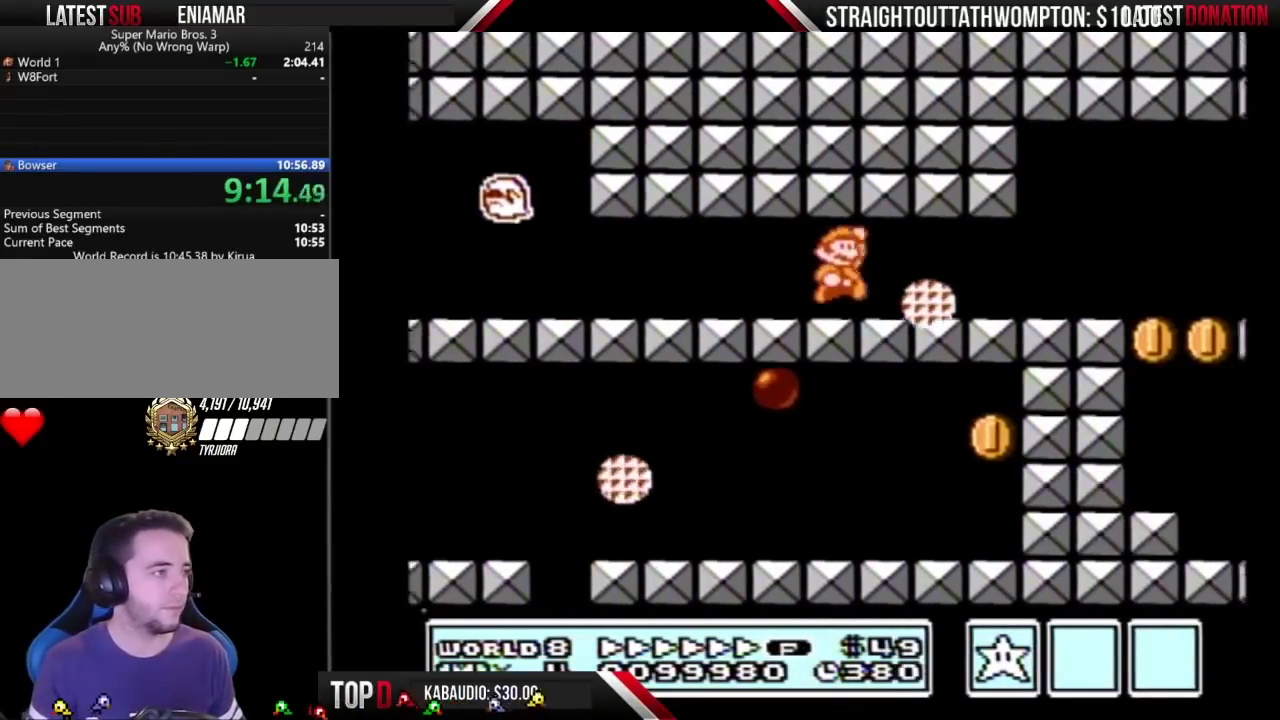
{"buttons": ["B", "DPAD_RIGHT"], "events": [[33, "A", "down"], [167, "A", "up"]]}
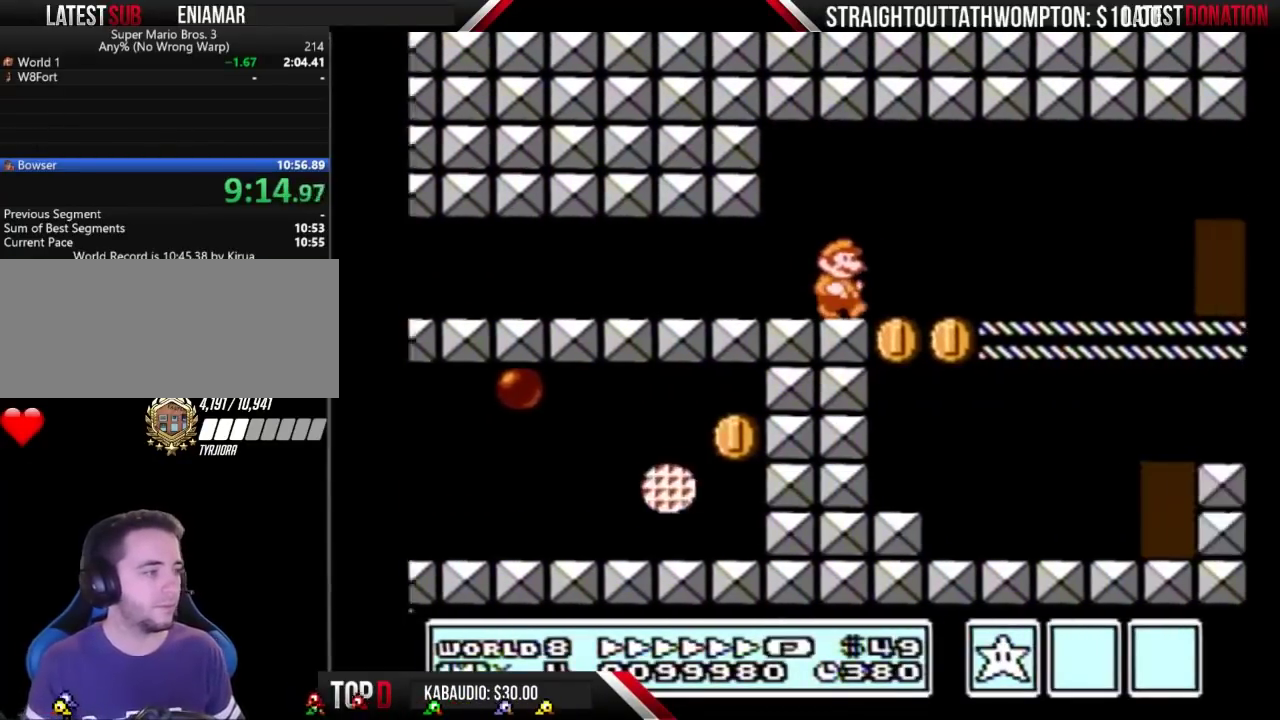
{"buttons": ["B", "DPAD_RIGHT"], "events": []}
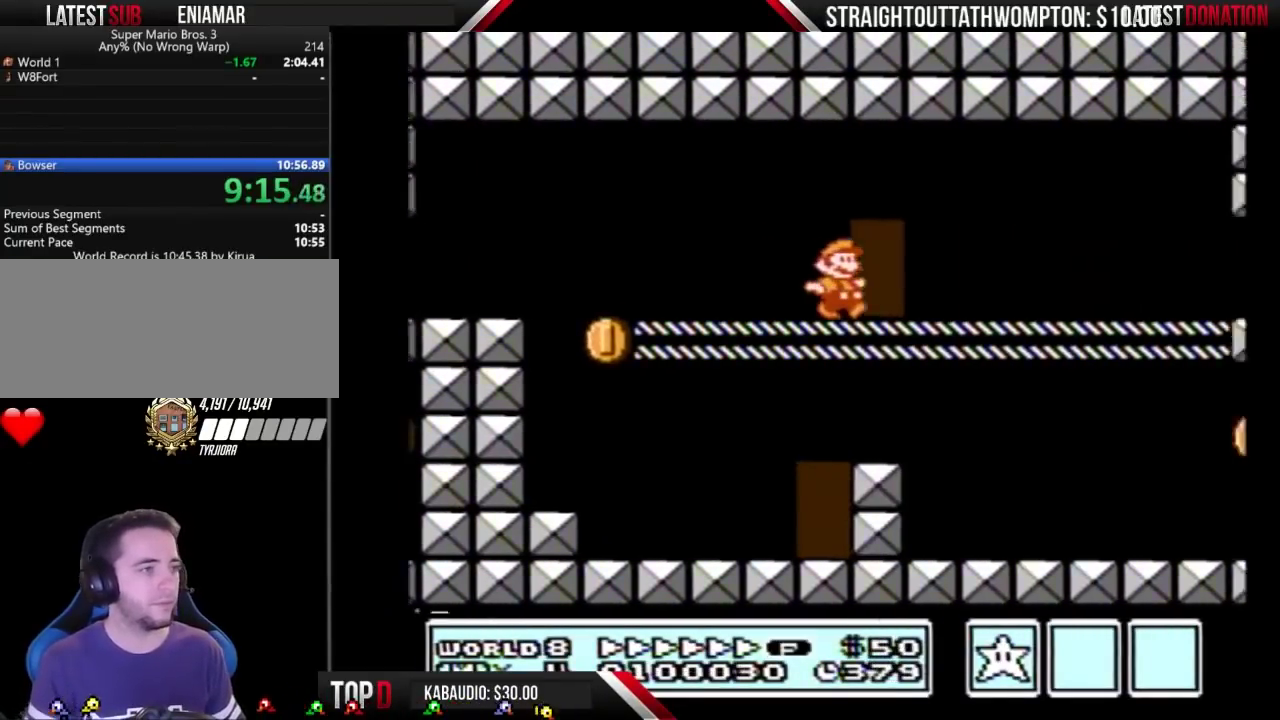
{"buttons": ["DPAD_RIGHT"], "events": [[433, "B", "up"]]}
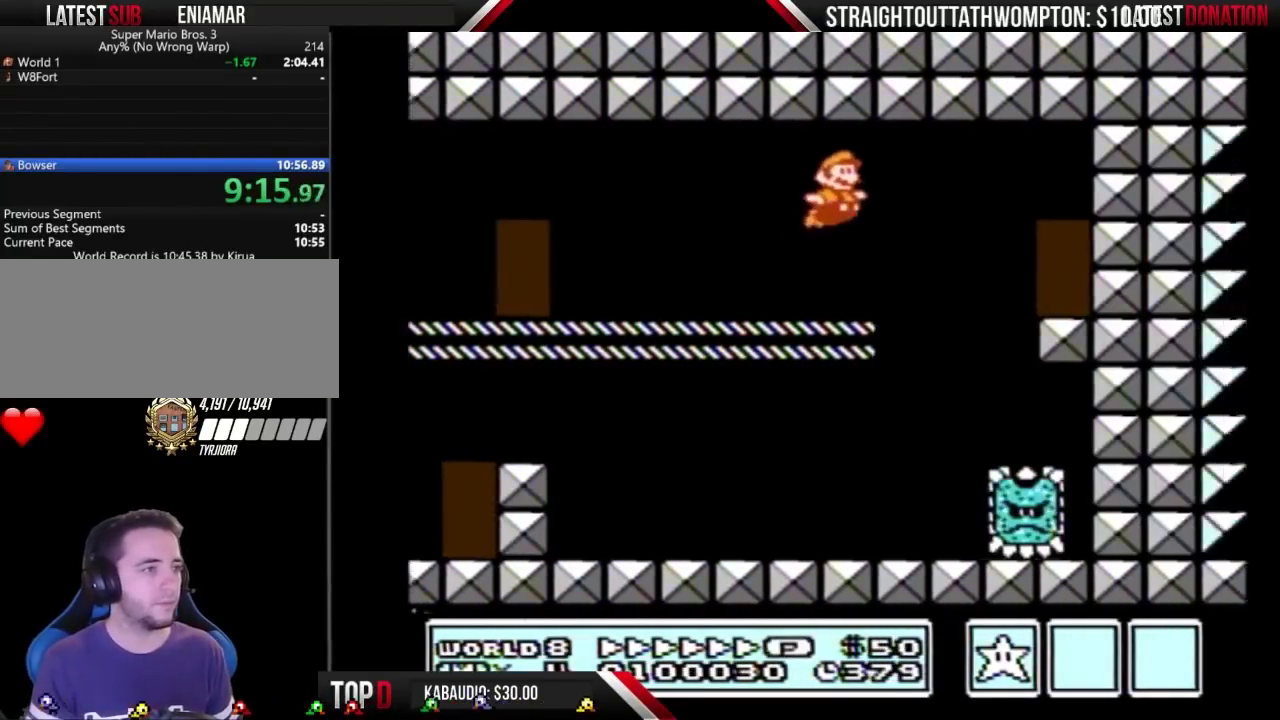
{"buttons": ["B", "DPAD_UP"], "events": [[67, "B", "down"], [300, "DPAD_RIGHT", "up"], [367, "DPAD_UP", "down"]]}
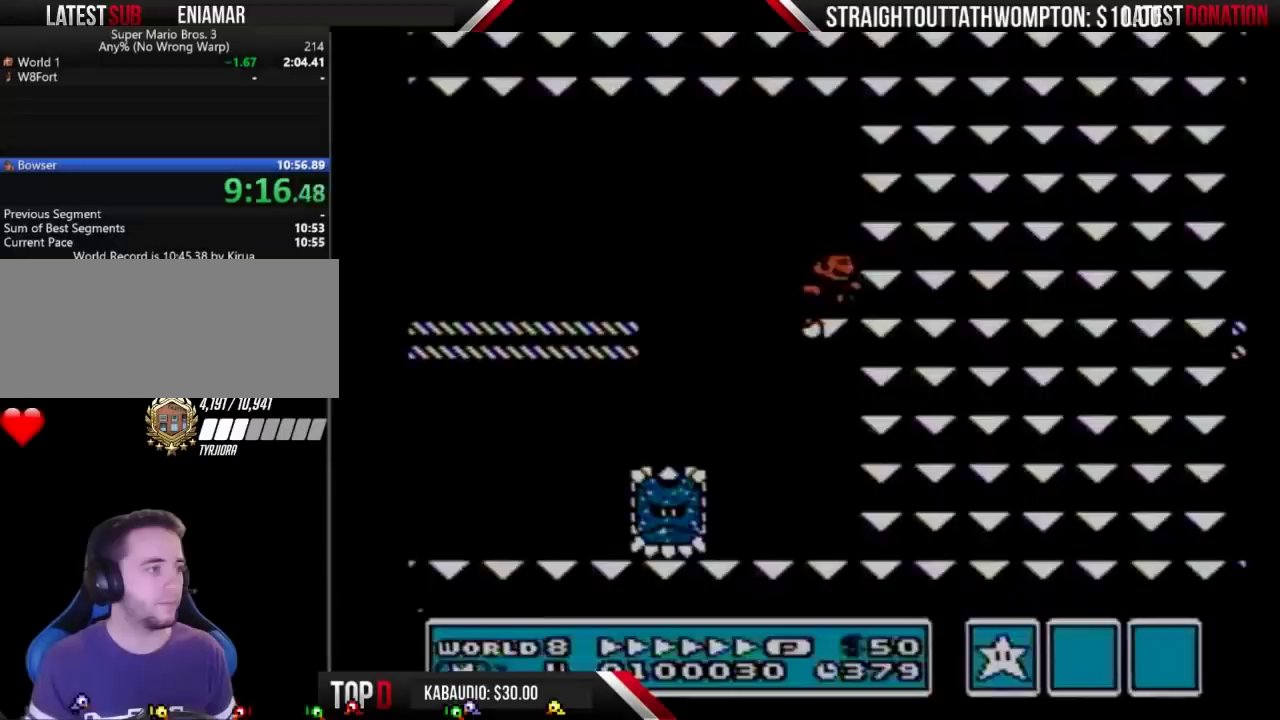
{"buttons": ["B", "DPAD_RIGHT"], "events": [[33, "DPAD_UP", "up"], [500, "DPAD_RIGHT", "down"]]}
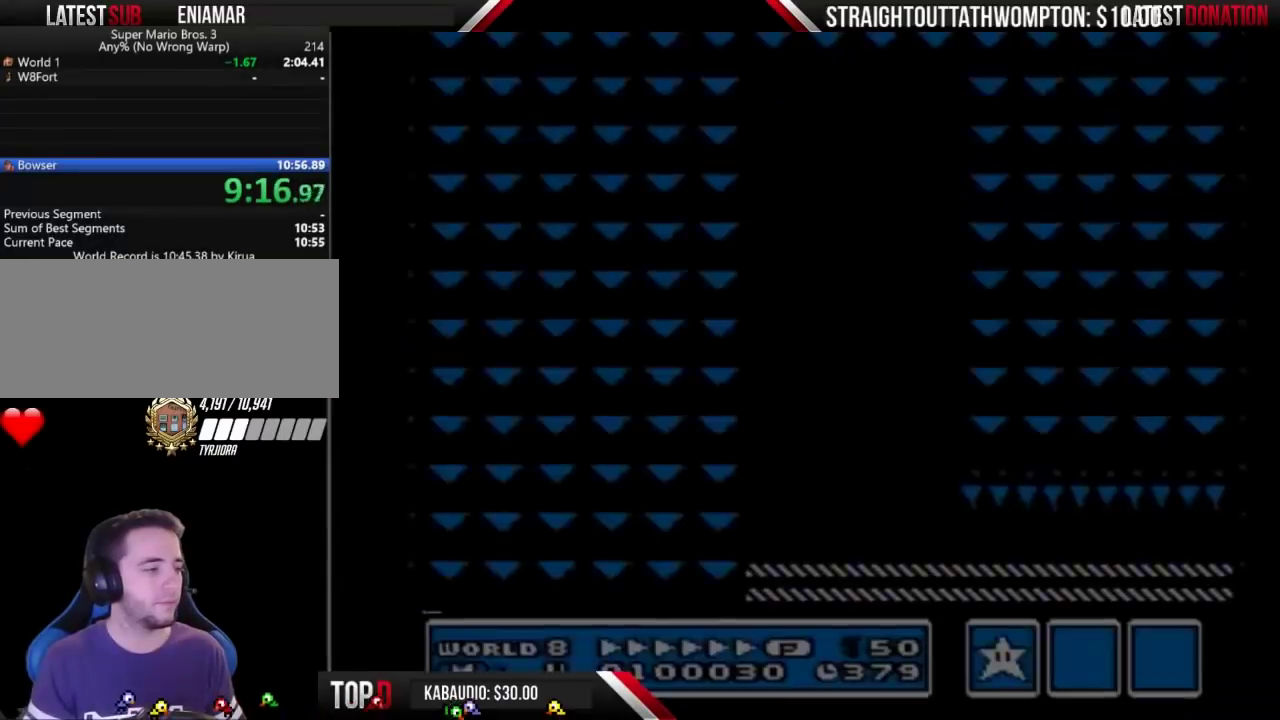
{"buttons": ["B", "DPAD_RIGHT"], "events": [[367, "B", "up"], [467, "B", "down"]]}
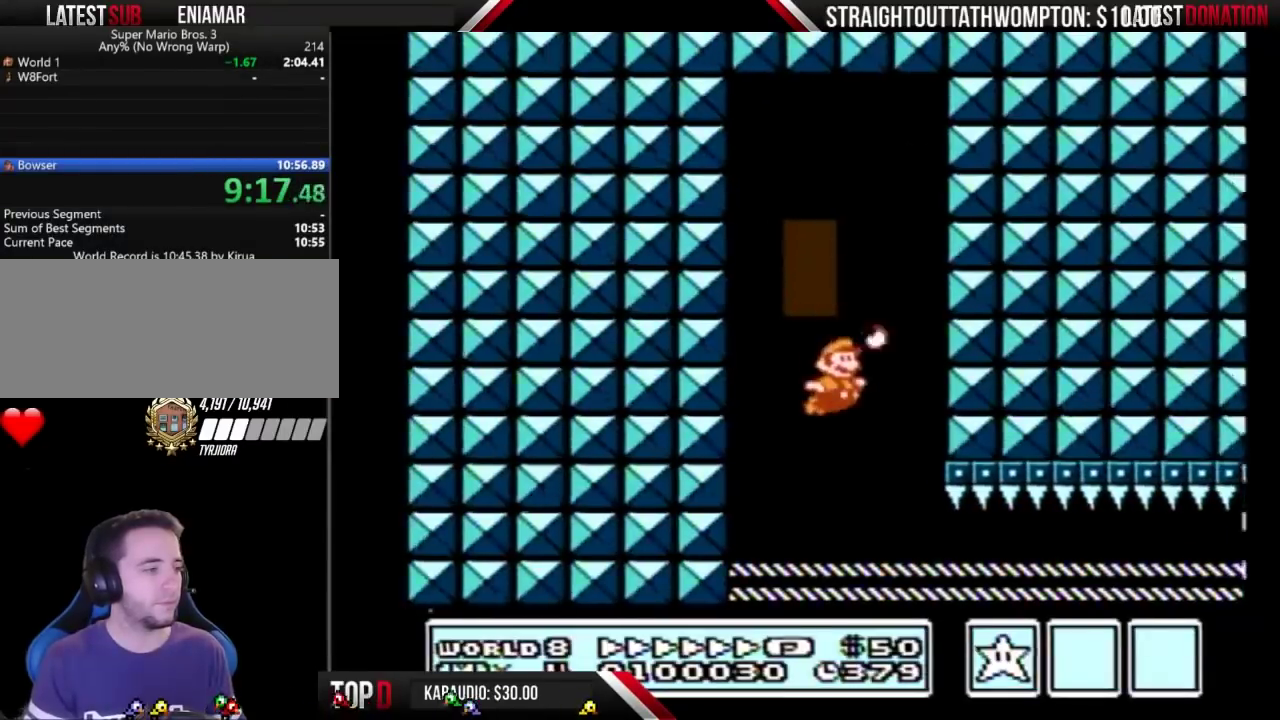
{"buttons": ["DPAD_DOWN"], "events": [[300, "DPAD_DOWN", "down"], [333, "DPAD_RIGHT", "up"], [500, "B", "up"]]}
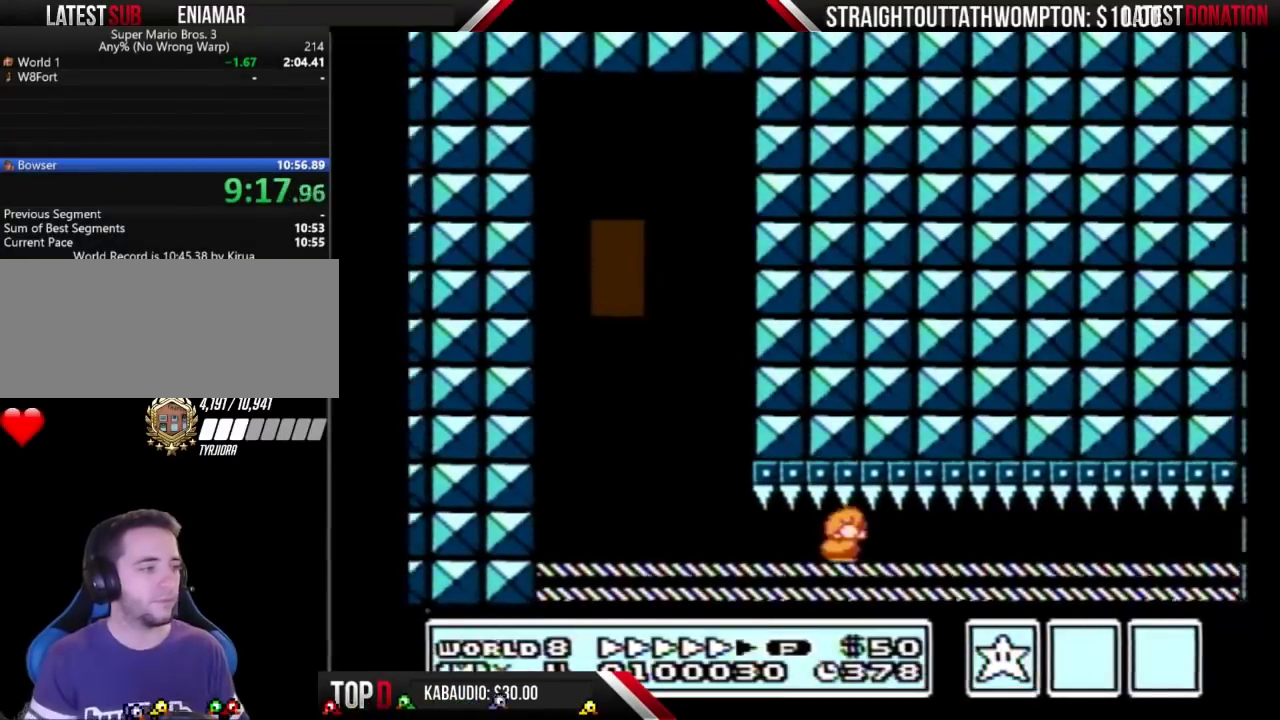
{"buttons": ["DPAD_DOWN"], "events": []}
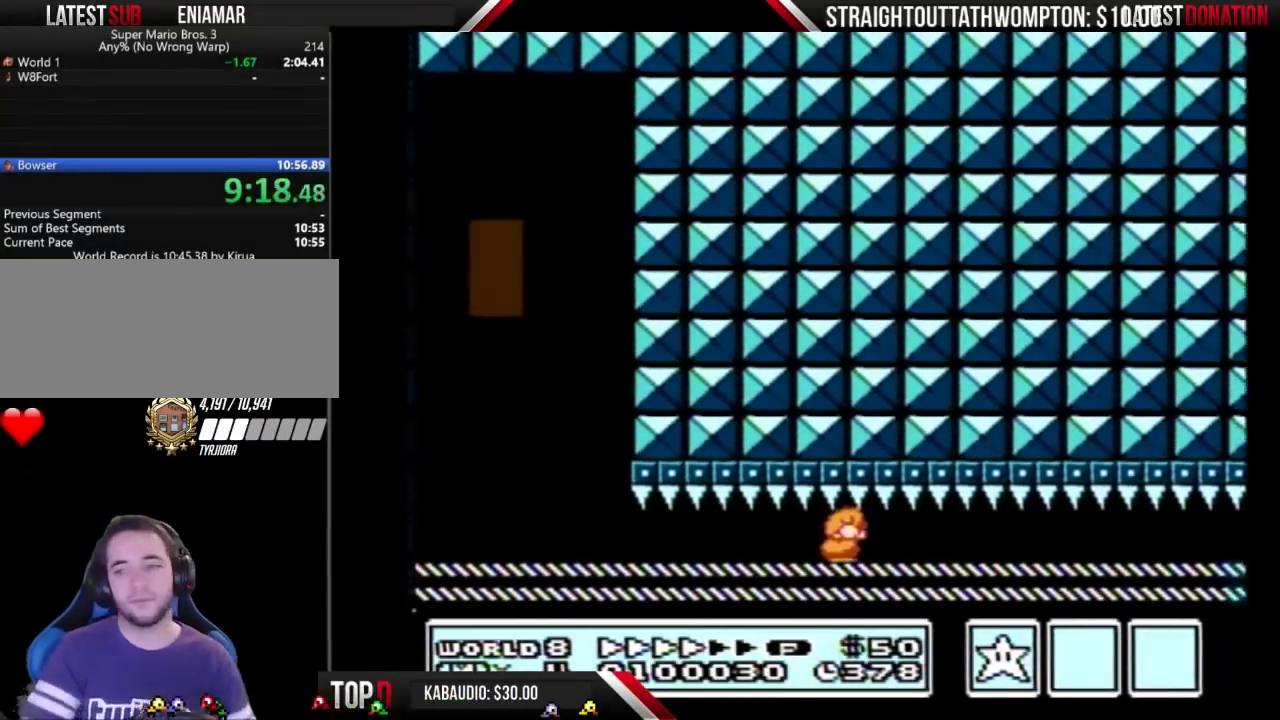
{"buttons": ["DPAD_DOWN"], "events": []}
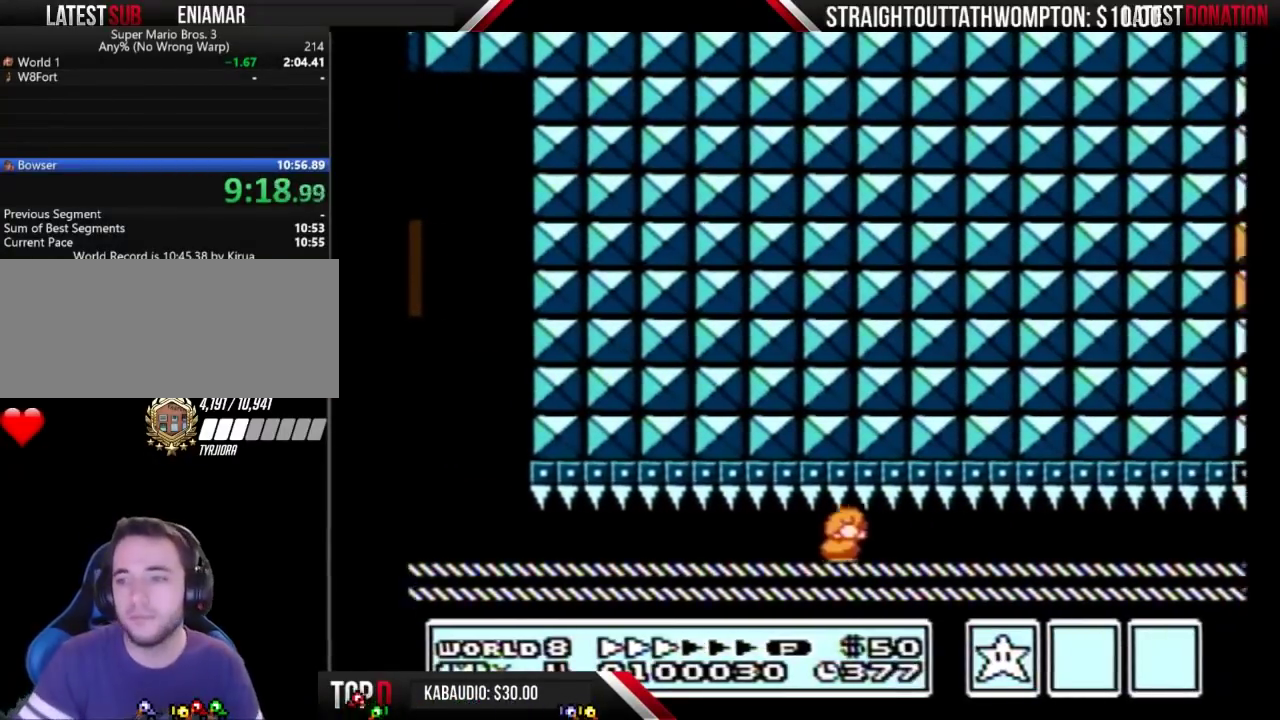
{"buttons": ["DPAD_DOWN"], "events": []}
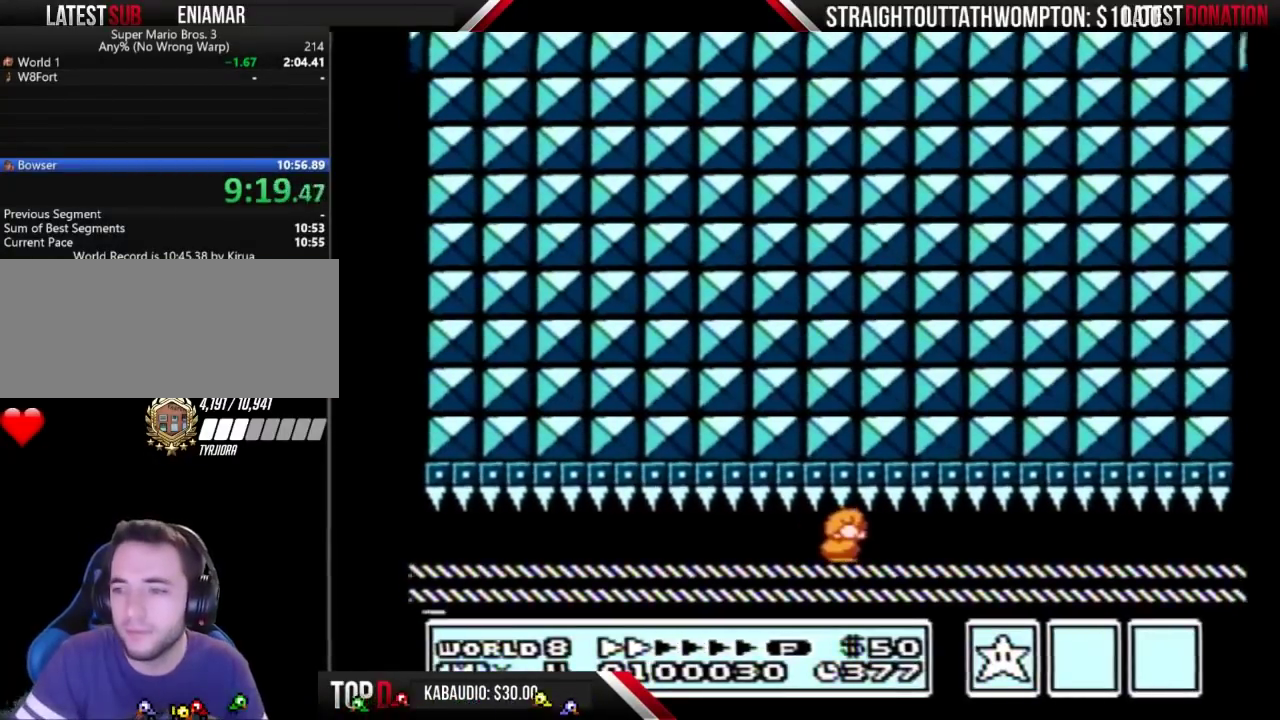
{"buttons": ["B", "DPAD_DOWN"], "events": [[367, "B", "down"]]}
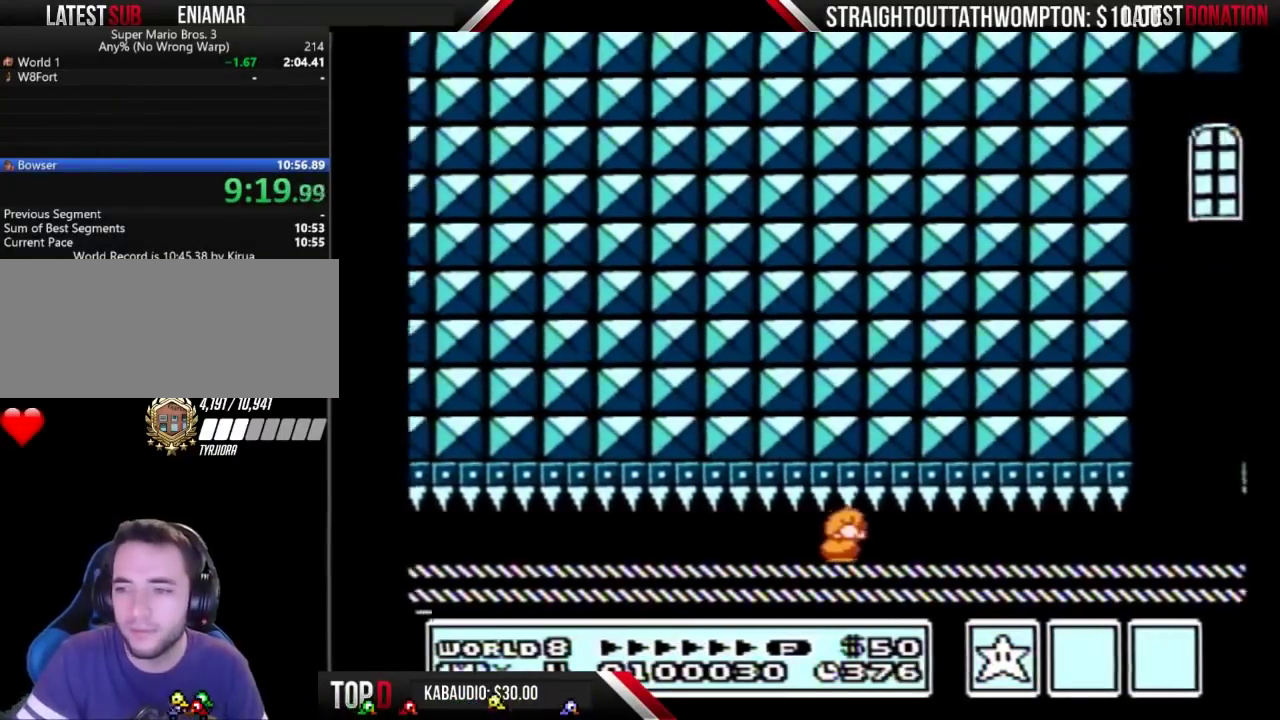
{"buttons": ["B", "DPAD_DOWN"], "events": []}
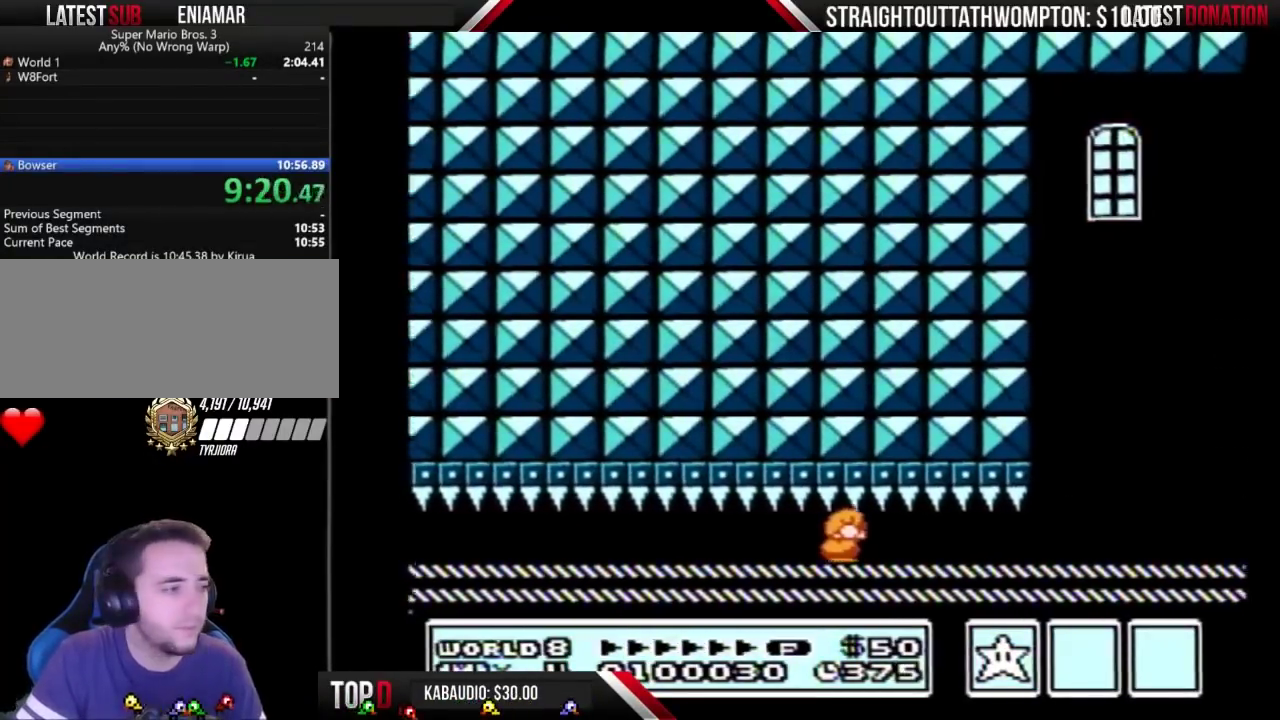
{"buttons": ["B", "DPAD_DOWN"], "events": []}
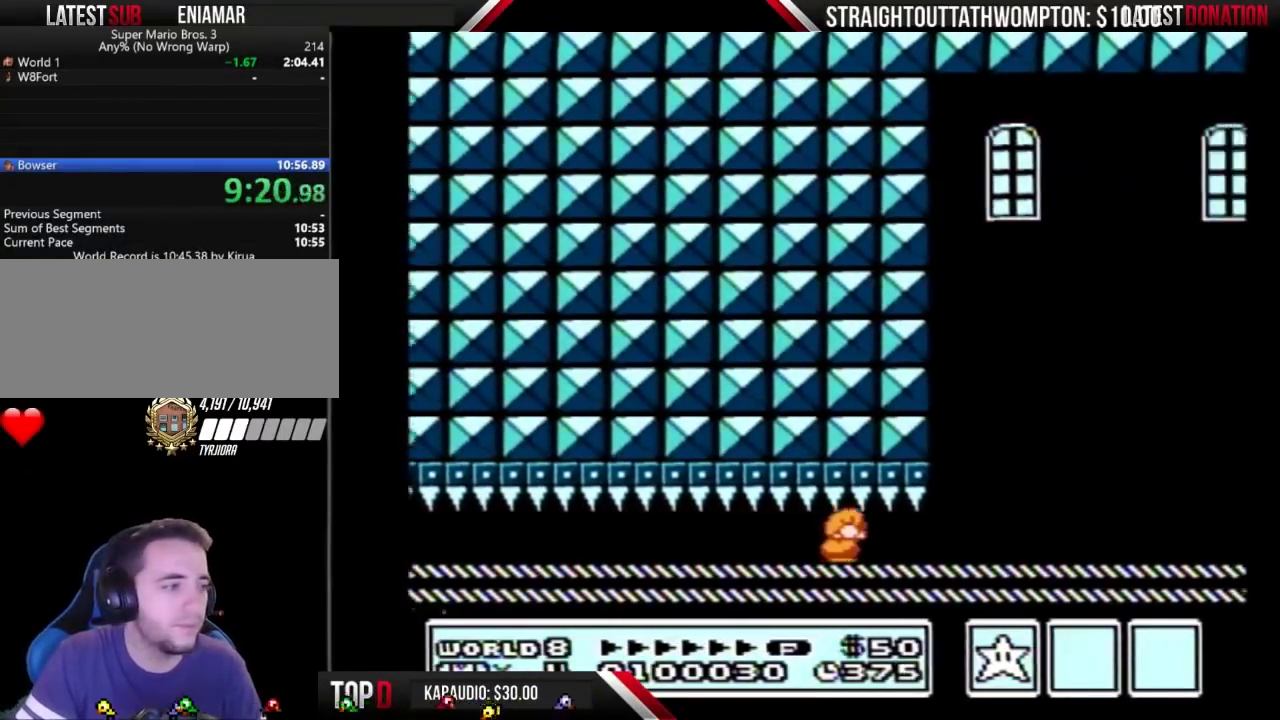
{"buttons": ["B", "DPAD_DOWN"], "events": []}
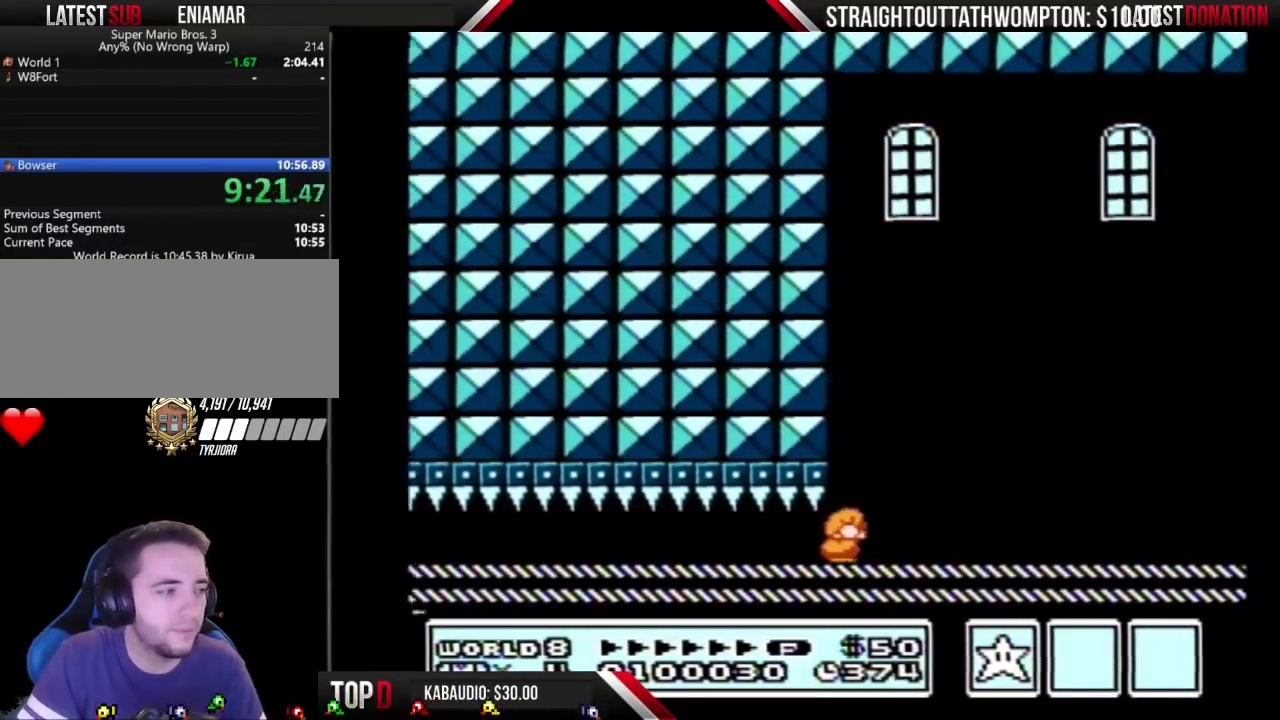
{"buttons": ["B", "DPAD_RIGHT"], "events": [[133, "DPAD_RIGHT", "down"], [167, "B", "up"], [167, "DPAD_DOWN", "up"], [333, "B", "down"]]}
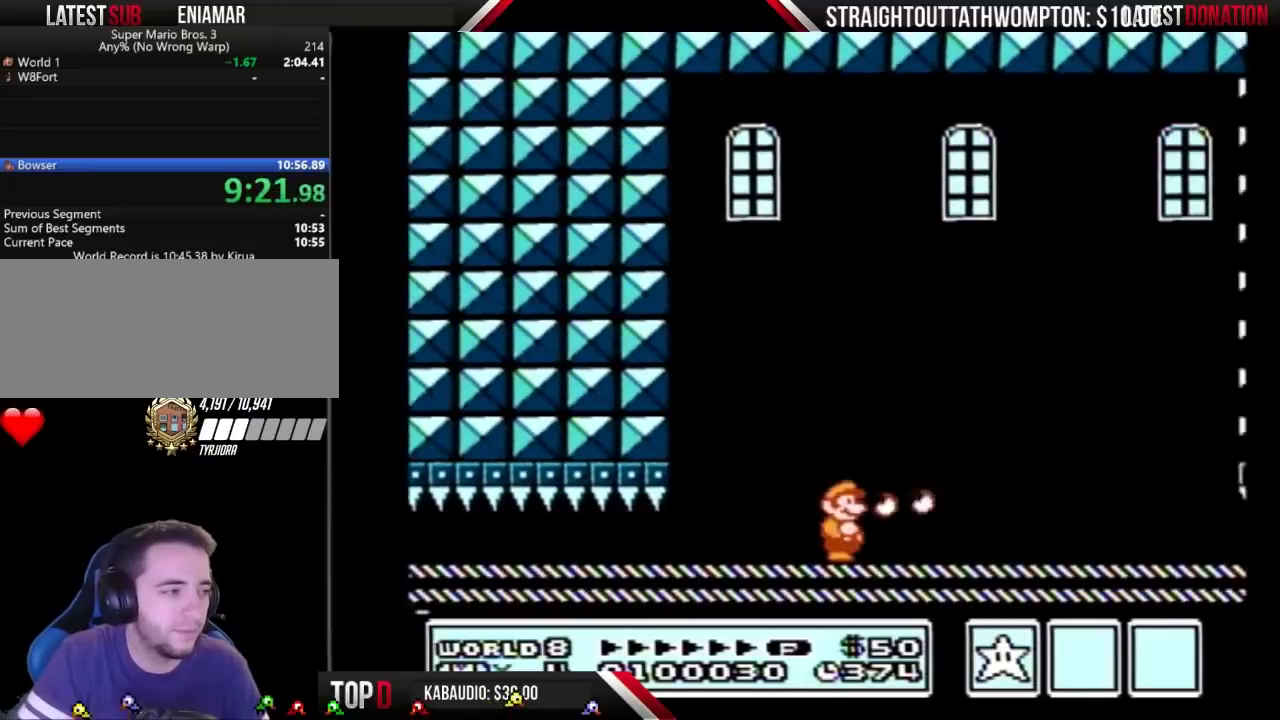
{"buttons": ["B", "DPAD_RIGHT"], "events": []}
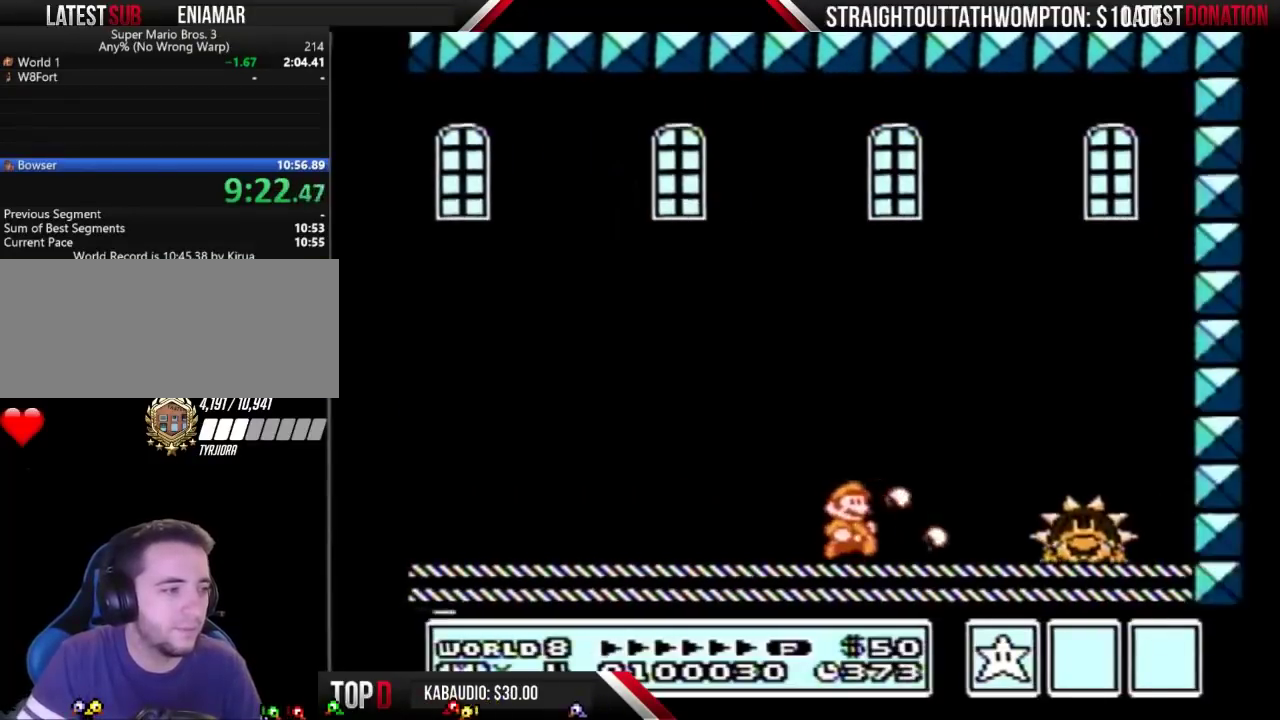
{"buttons": ["B", "DPAD_RIGHT"], "events": [[300, "A", "down"], [400, "A", "up"], [400, "B", "up"], [467, "B", "down"]]}
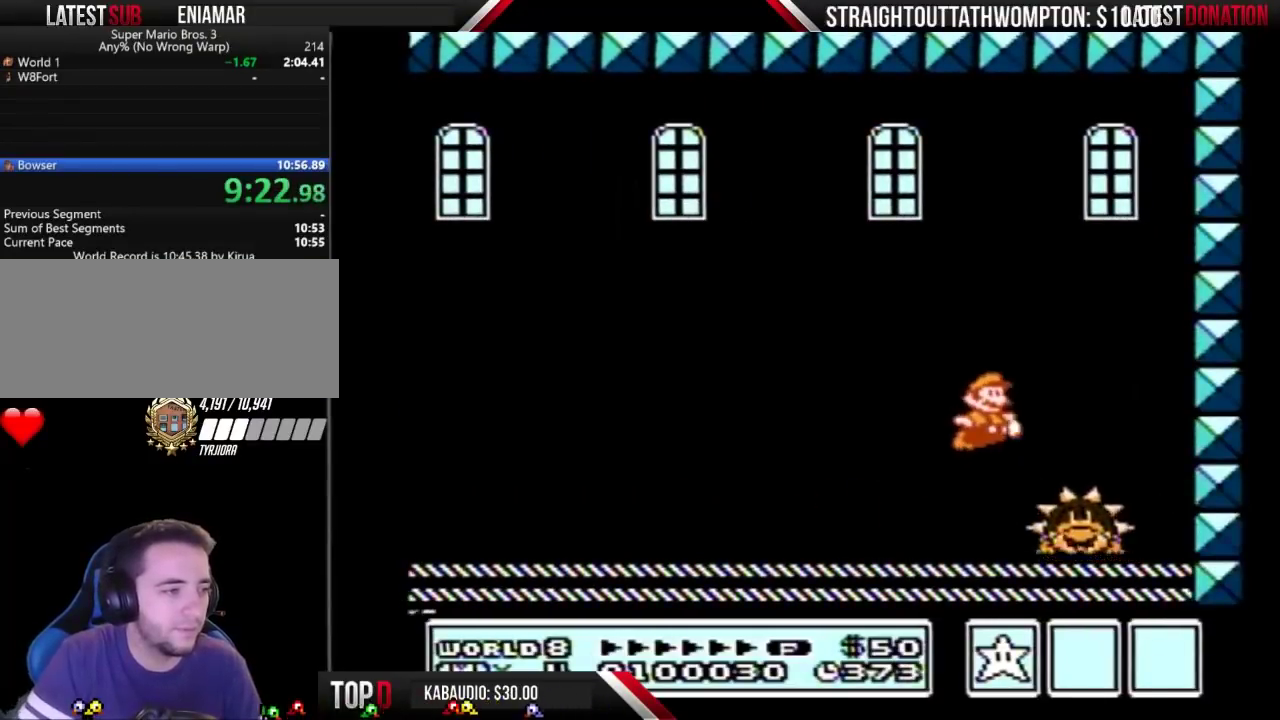
{"buttons": ["B", "DPAD_LEFT"], "events": [[33, "B", "up"], [133, "B", "down"], [133, "DPAD_RIGHT", "up"], [333, "DPAD_LEFT", "down"]]}
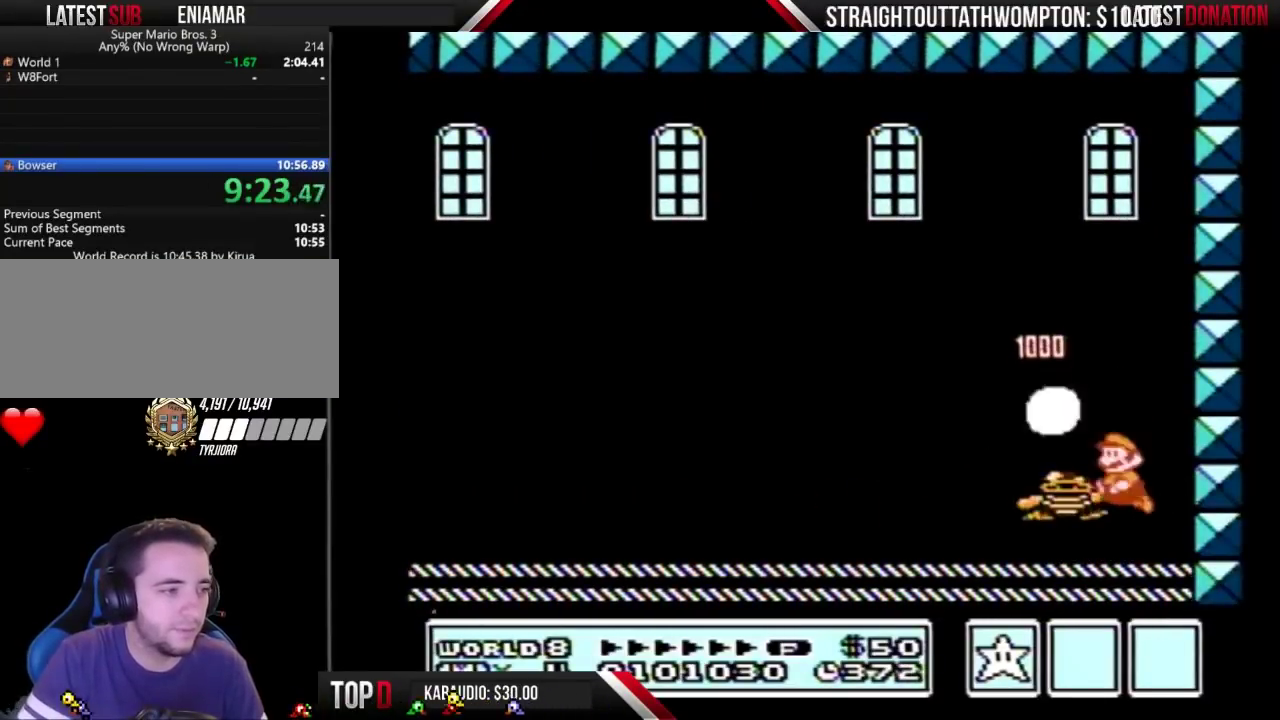
{"buttons": ["B"], "events": [[200, "A", "down"], [300, "A", "up"], [467, "DPAD_LEFT", "up"]]}
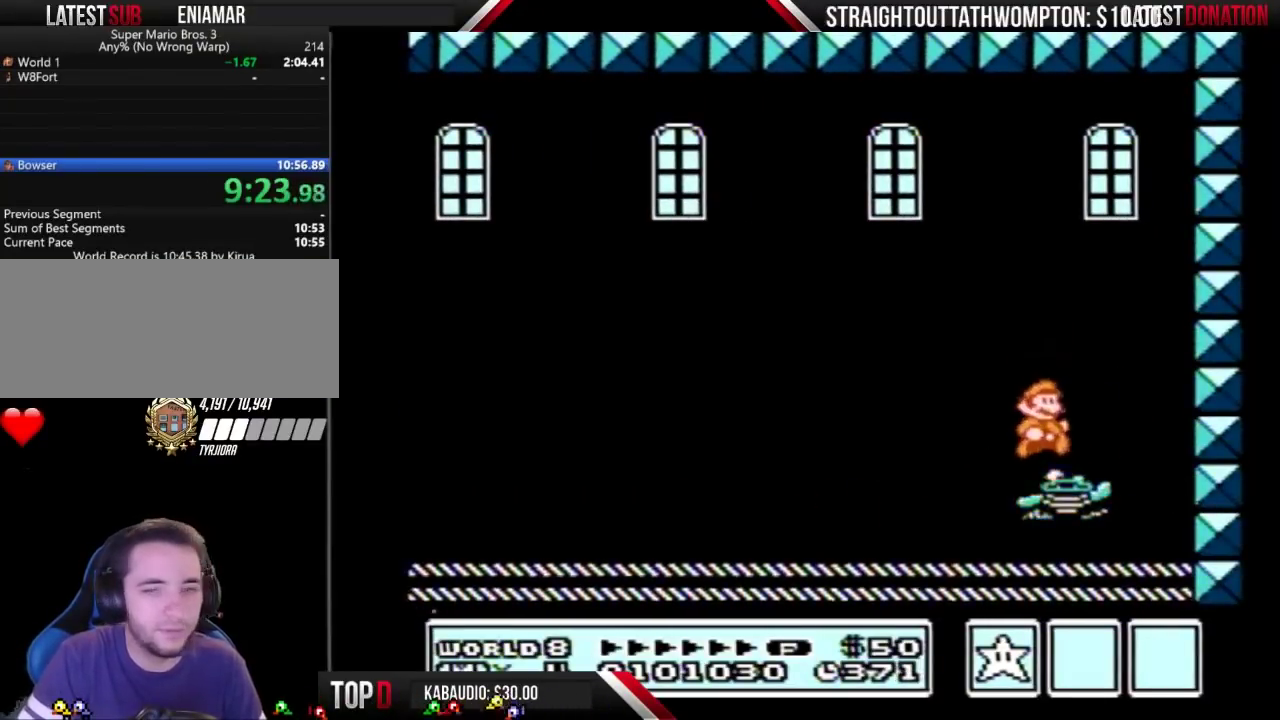
{"buttons": ["A", "B"], "events": [[33, "DPAD_RIGHT", "down"], [200, "DPAD_RIGHT", "up"], [467, "A", "down"]]}
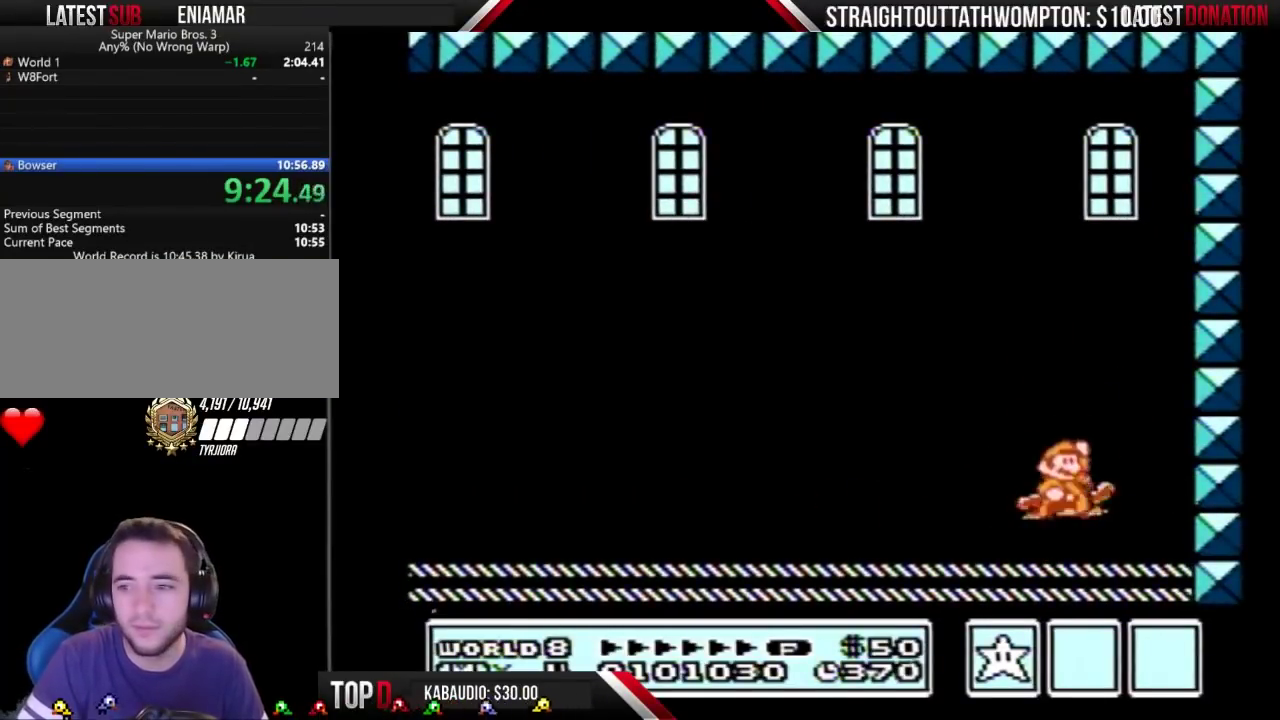
{"buttons": ["A", "B"], "events": []}
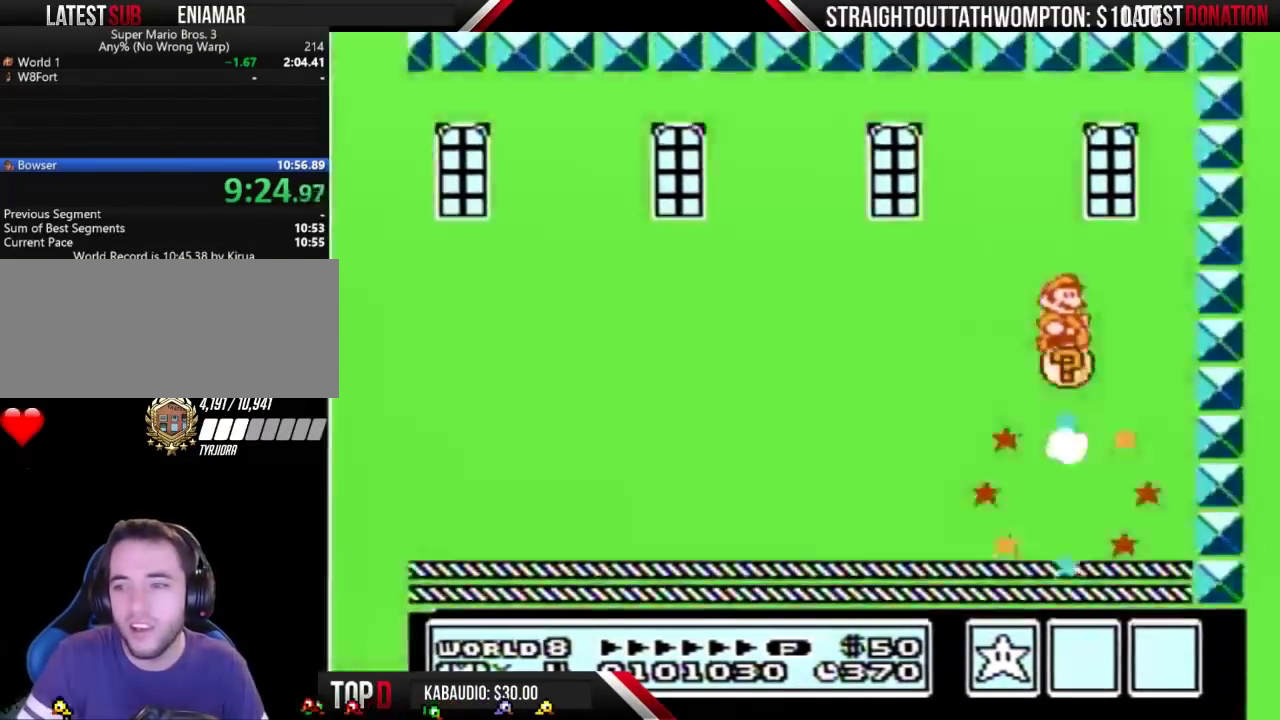
{"buttons": [], "events": [[33, "A", "up"], [33, "B", "up"], [167, "A", "down"], [233, "A", "up"]]}